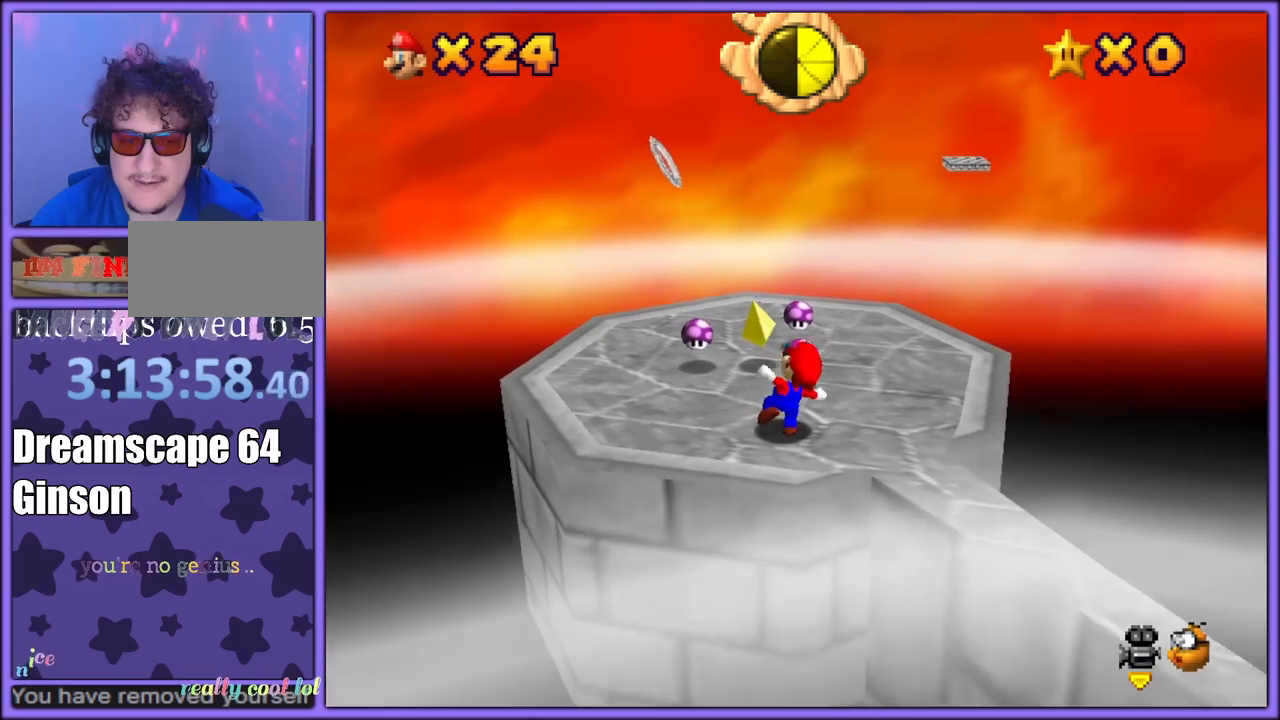
Gameplay with a controller (Nintendo layout); each line is a JSON object with the inputs held at the frame after it (dt_ms = milliseconds from this image to that frame). "button_events" lists button changes between this image and that frame as [ms after this image, input, new state], when the widget could be followed in between (sticks are given only as held states). Not read: L1 L3 R3.
{"dt_ms": 1000, "buttons": [], "left_stick": "up-left", "button_events": [[67, "A", "down"], [517, "A", "up"], [617, "B", "down"], [767, "B", "up"]]}
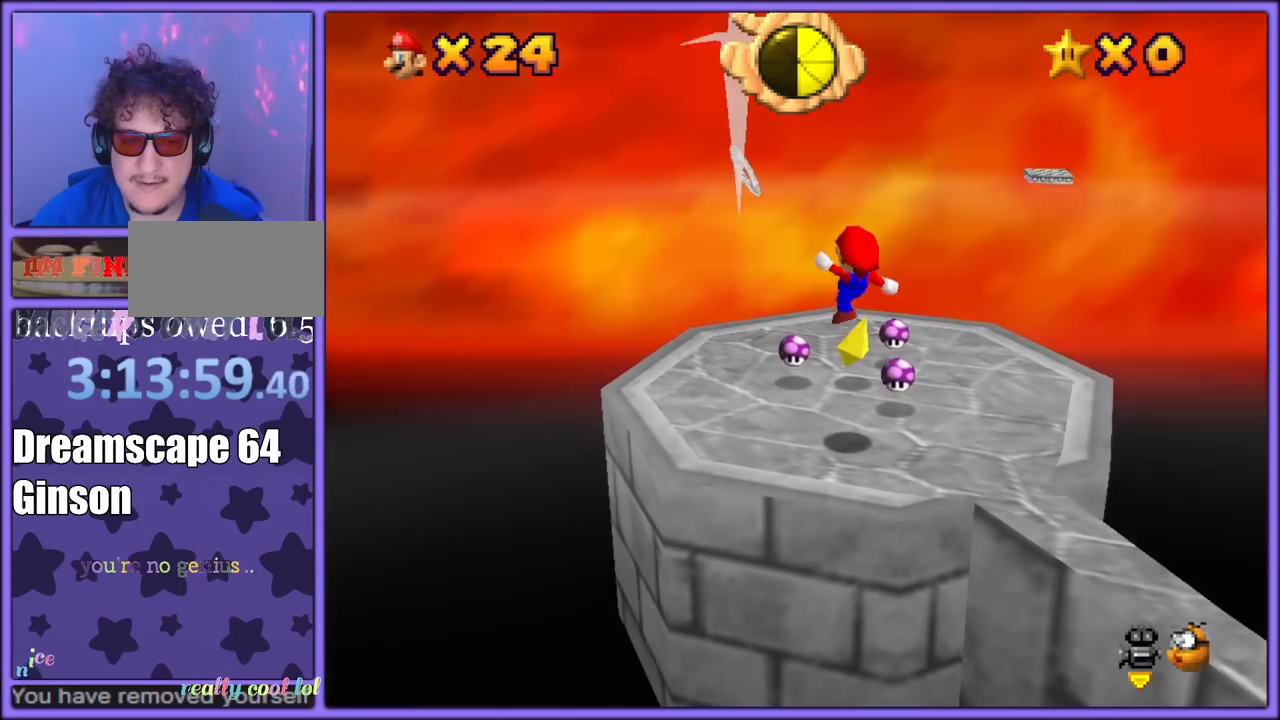
{"dt_ms": 500, "buttons": ["A"], "left_stick": "up-right", "button_events": [[333, "A", "down"]]}
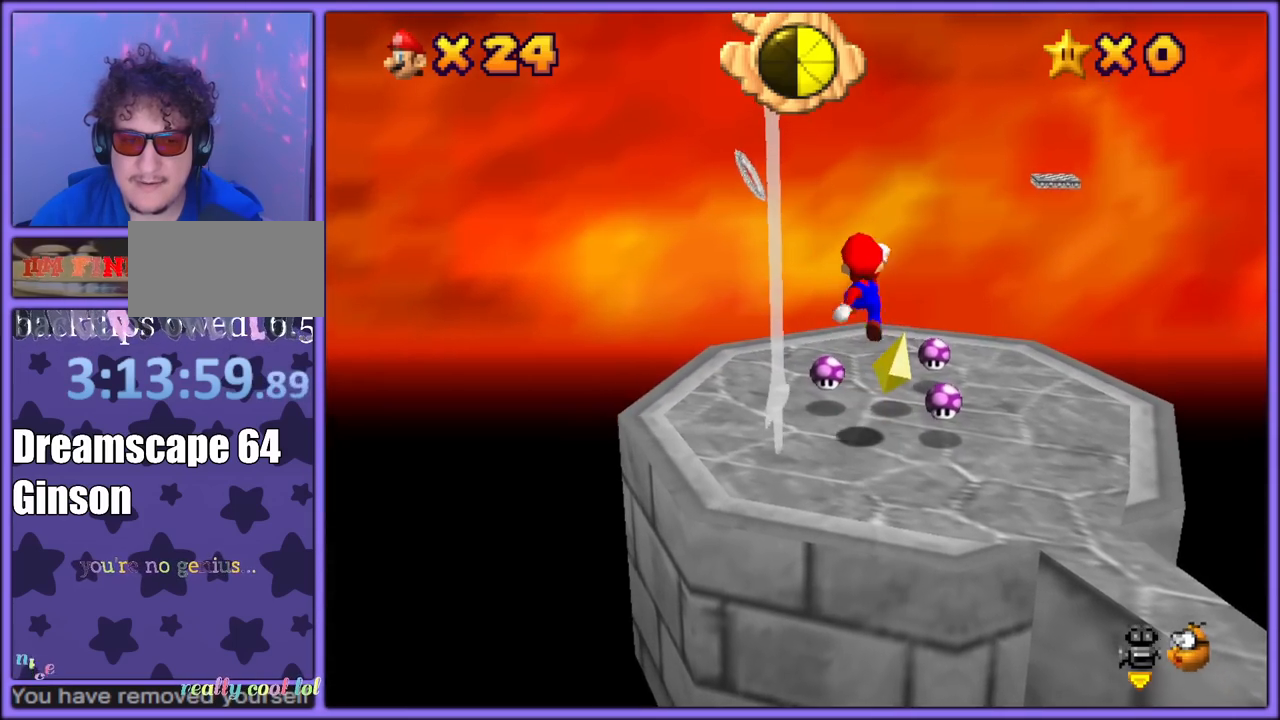
{"dt_ms": 1000, "buttons": [], "left_stick": "center", "button_events": [[417, "B", "down"], [600, "A", "up"], [600, "B", "up"]]}
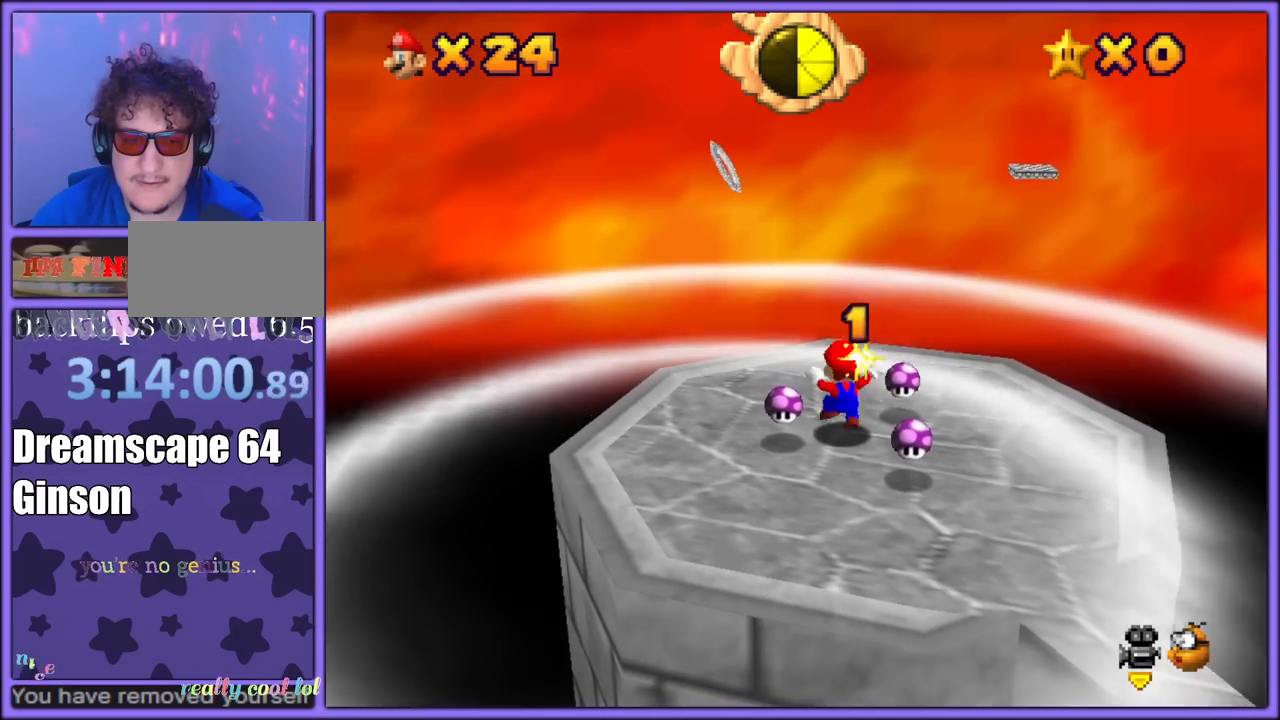
{"dt_ms": 500, "buttons": ["C_LEFT"], "left_stick": "center", "button_events": [[150, "C_LEFT", "down"], [250, "C_LEFT", "up"], [333, "C_LEFT", "down"], [433, "C_LEFT", "up"], [500, "C_LEFT", "down"]]}
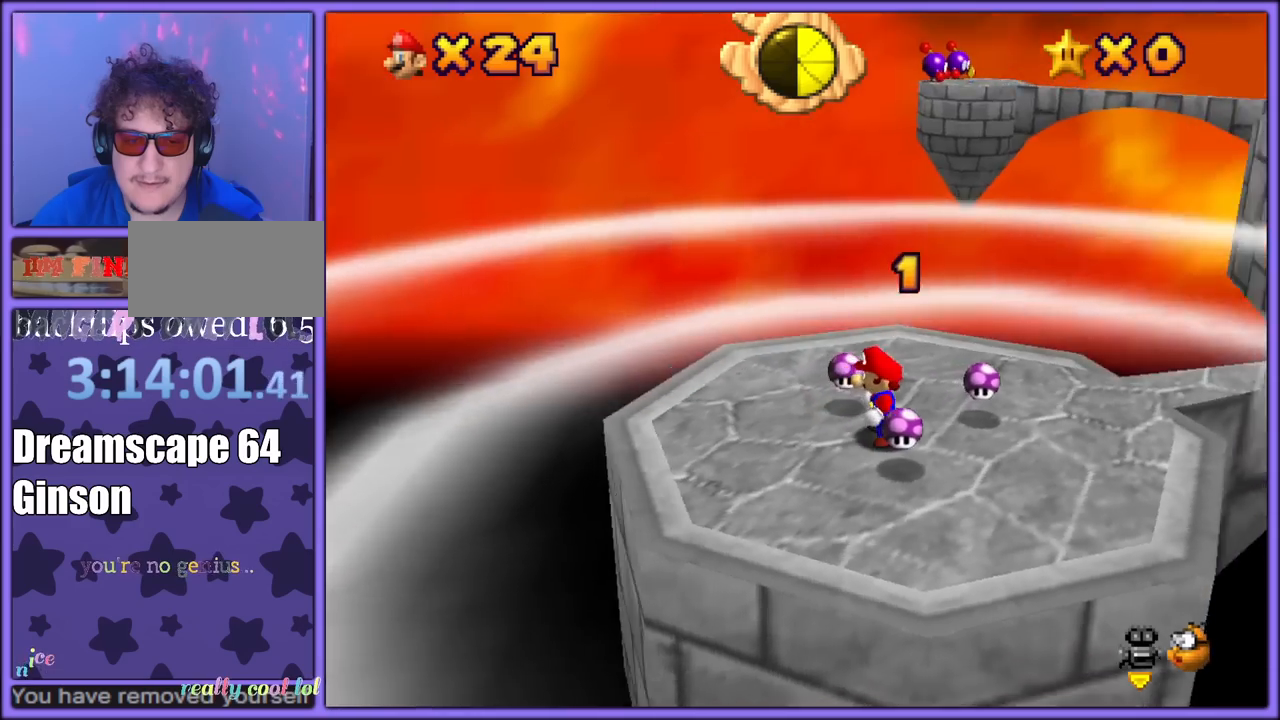
{"dt_ms": 500, "buttons": ["A"], "left_stick": "up", "button_events": [[100, "C_LEFT", "up"], [450, "A", "down"]]}
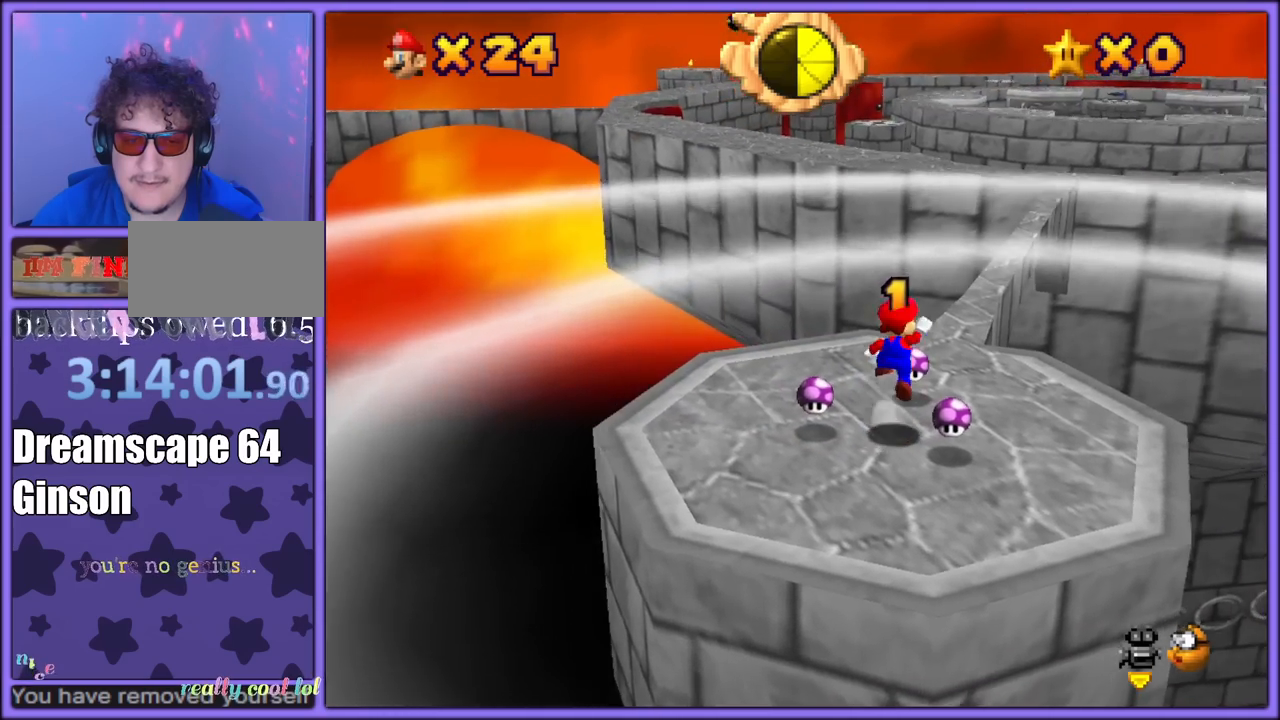
{"dt_ms": 500, "buttons": [], "left_stick": "up-right", "button_events": [[333, "B", "down"], [367, "A", "up"], [467, "B", "up"]]}
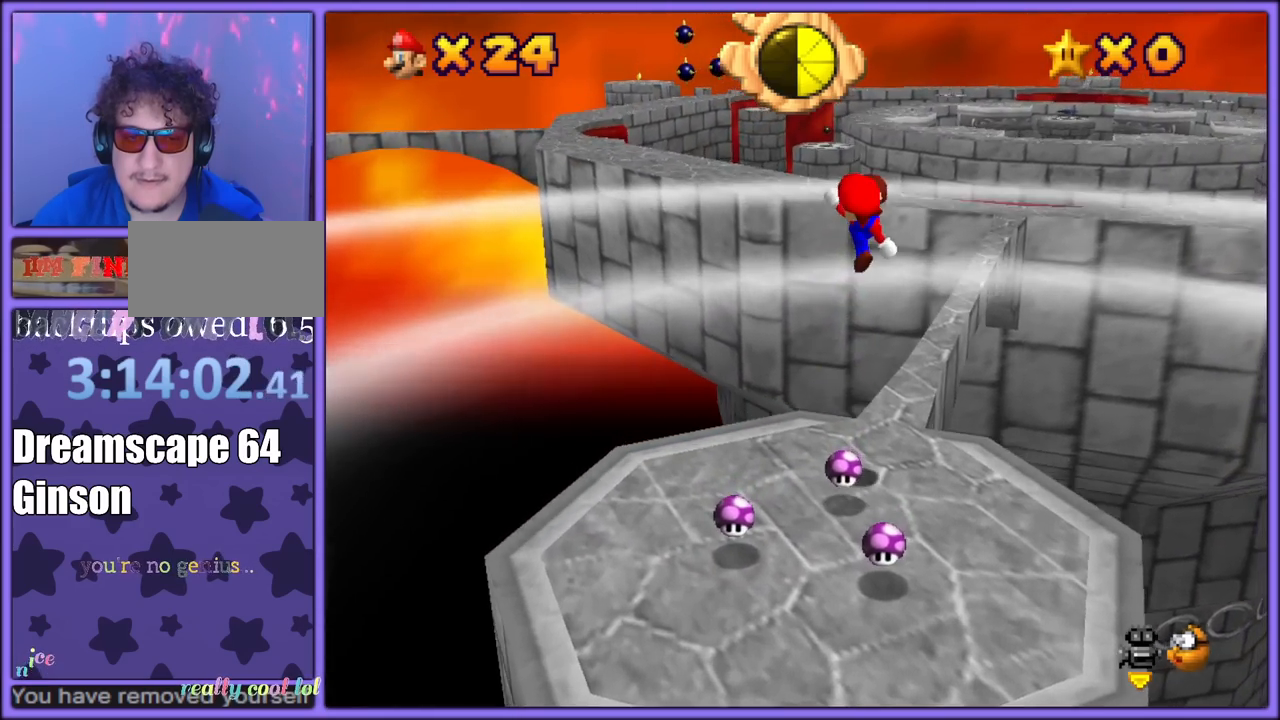
{"dt_ms": 500, "buttons": [], "left_stick": "up-right", "button_events": []}
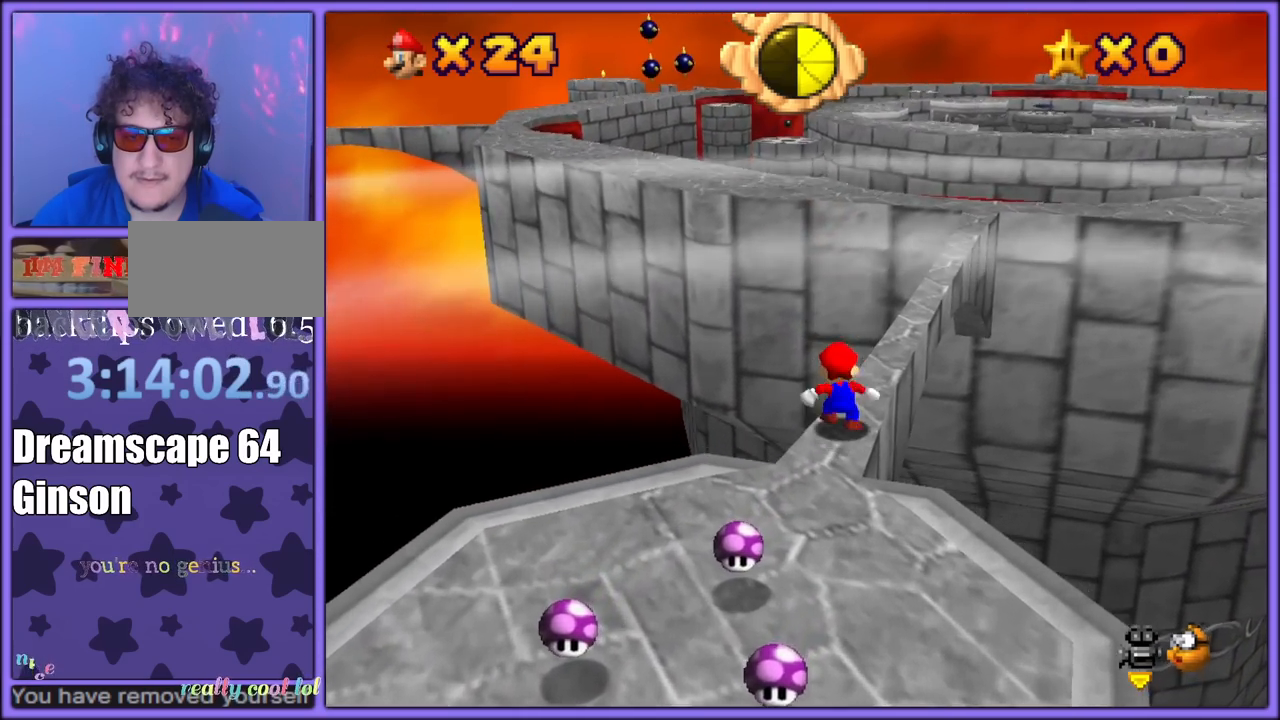
{"dt_ms": 500, "buttons": ["A"], "left_stick": "up-right", "button_events": [[133, "A", "down"]]}
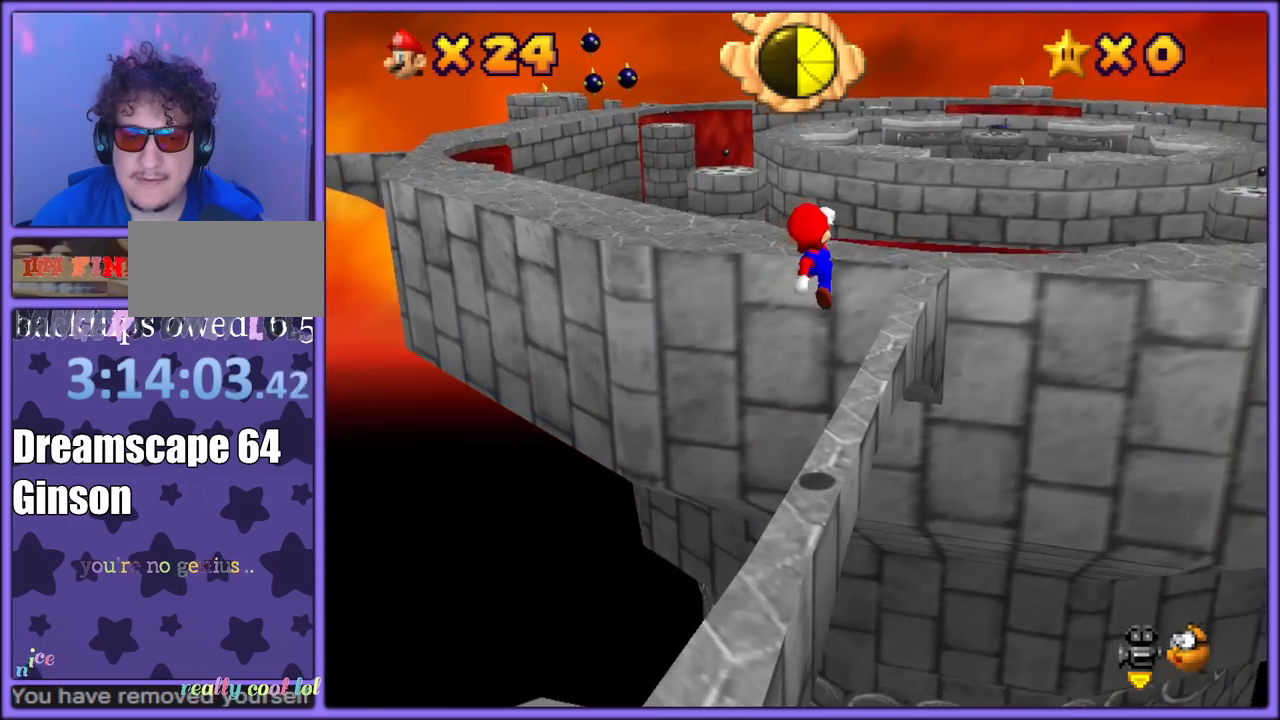
{"dt_ms": 500, "buttons": [], "left_stick": "up", "button_events": [[83, "A", "up"]]}
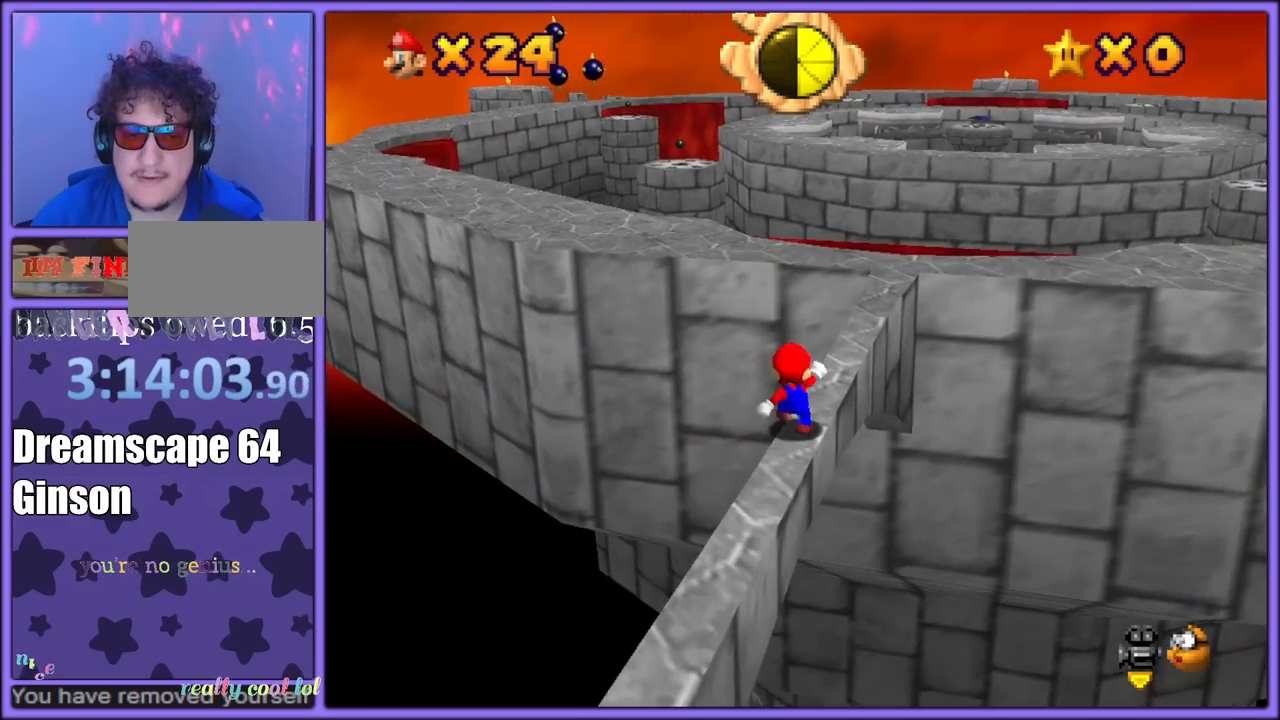
{"dt_ms": 500, "buttons": ["A"], "left_stick": "up-right", "button_events": [[17, "A", "down"]]}
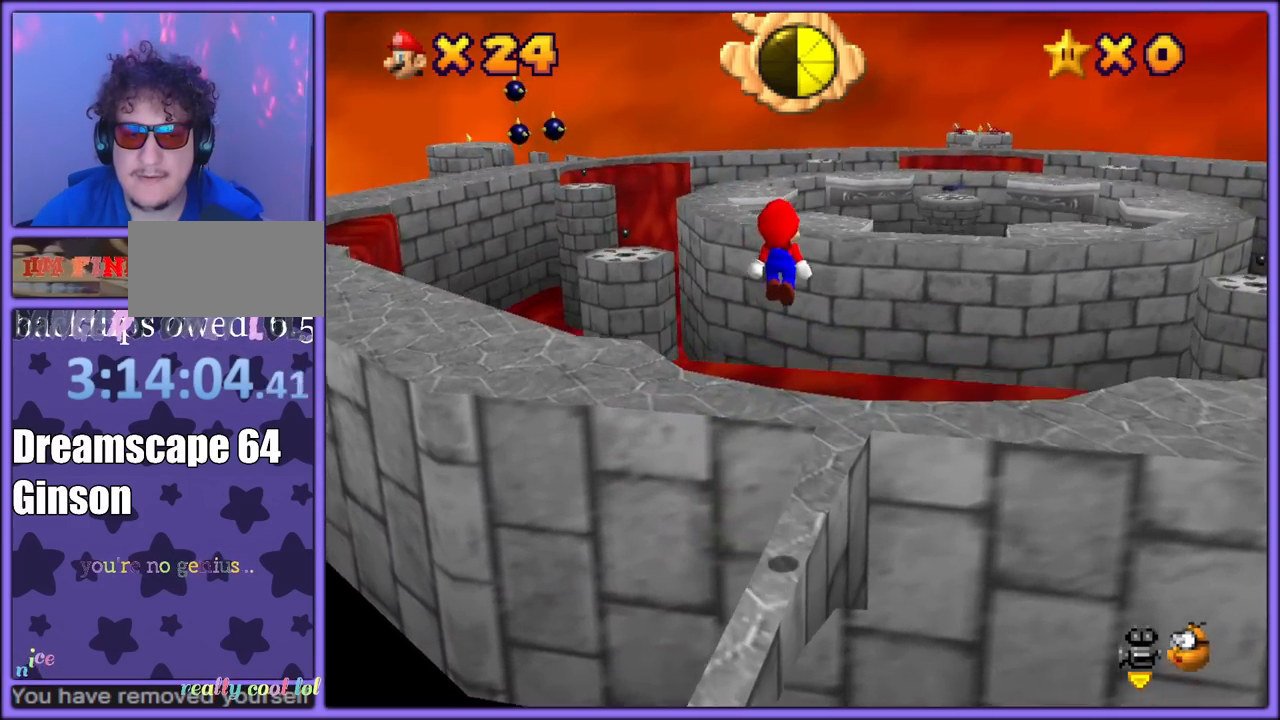
{"dt_ms": 1000, "buttons": ["A"], "left_stick": "up", "button_events": [[17, "A", "up"], [233, "C_RIGHT", "down"], [367, "C_RIGHT", "up"], [900, "A", "down"]]}
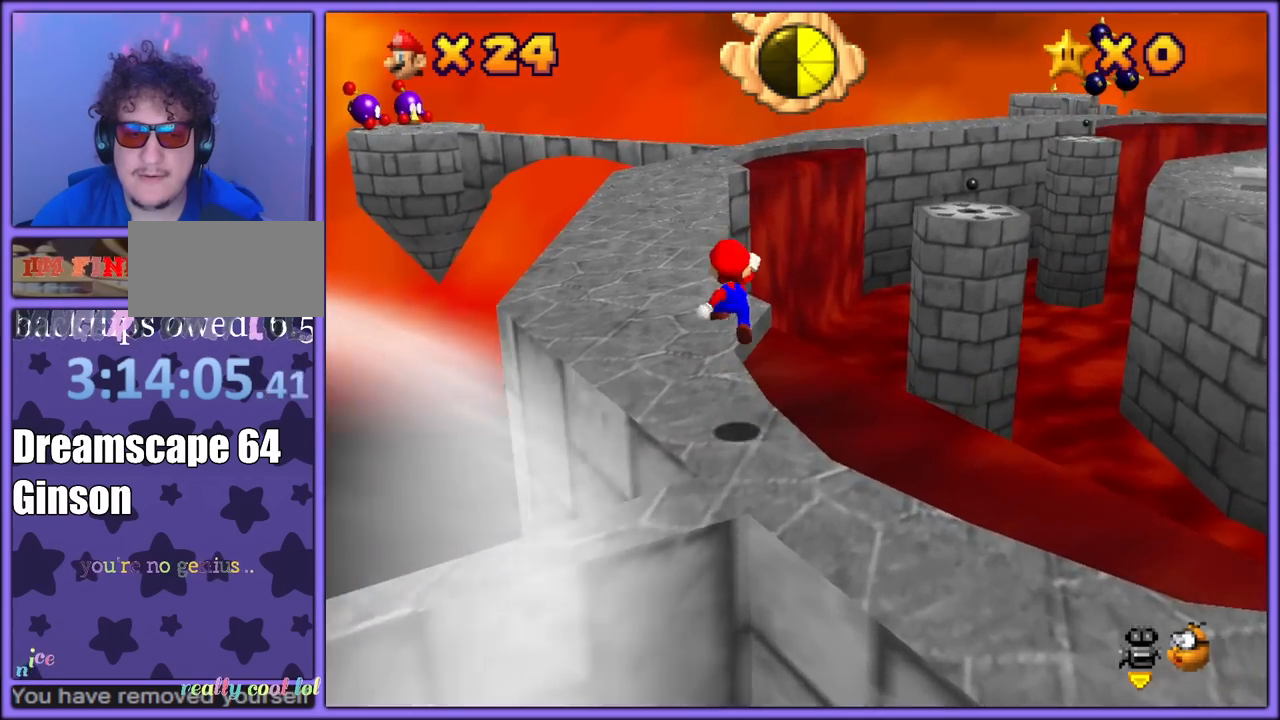
{"dt_ms": 500, "buttons": ["A", "B"], "left_stick": "down-left", "button_events": [[500, "B", "down"]]}
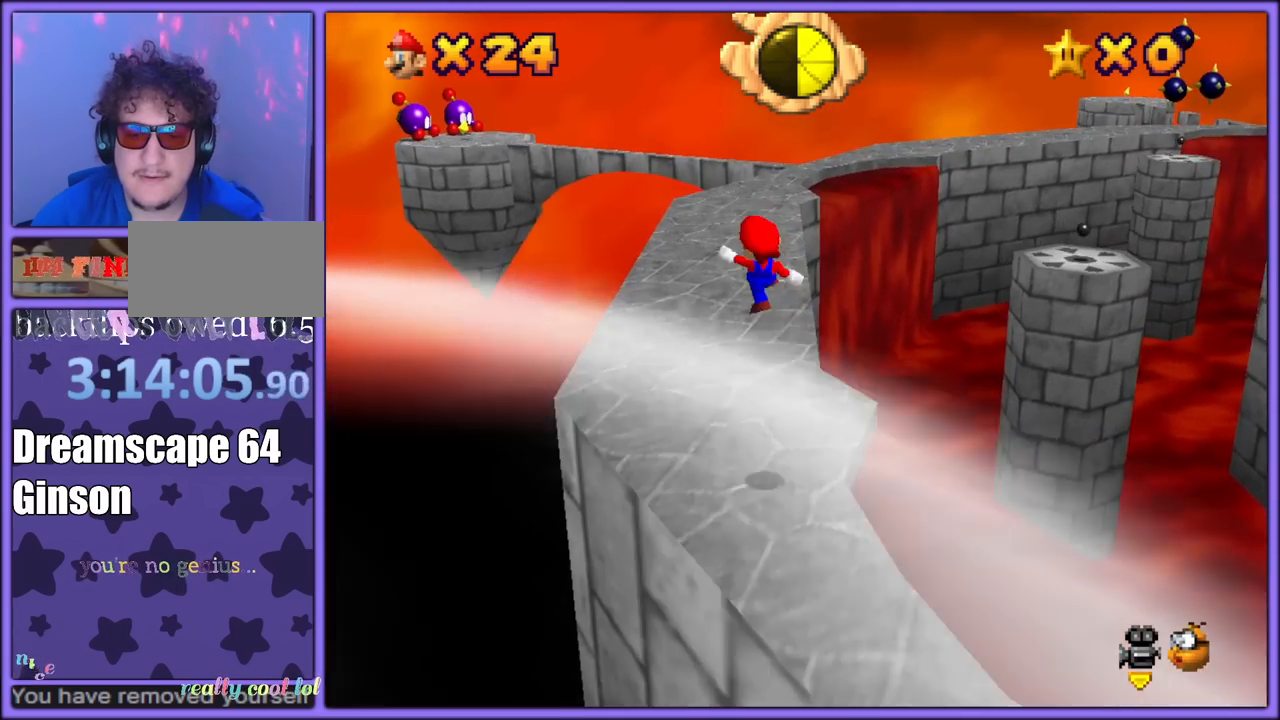
{"dt_ms": 500, "buttons": [], "left_stick": "up-left", "button_events": [[50, "A", "up"], [100, "B", "up"]]}
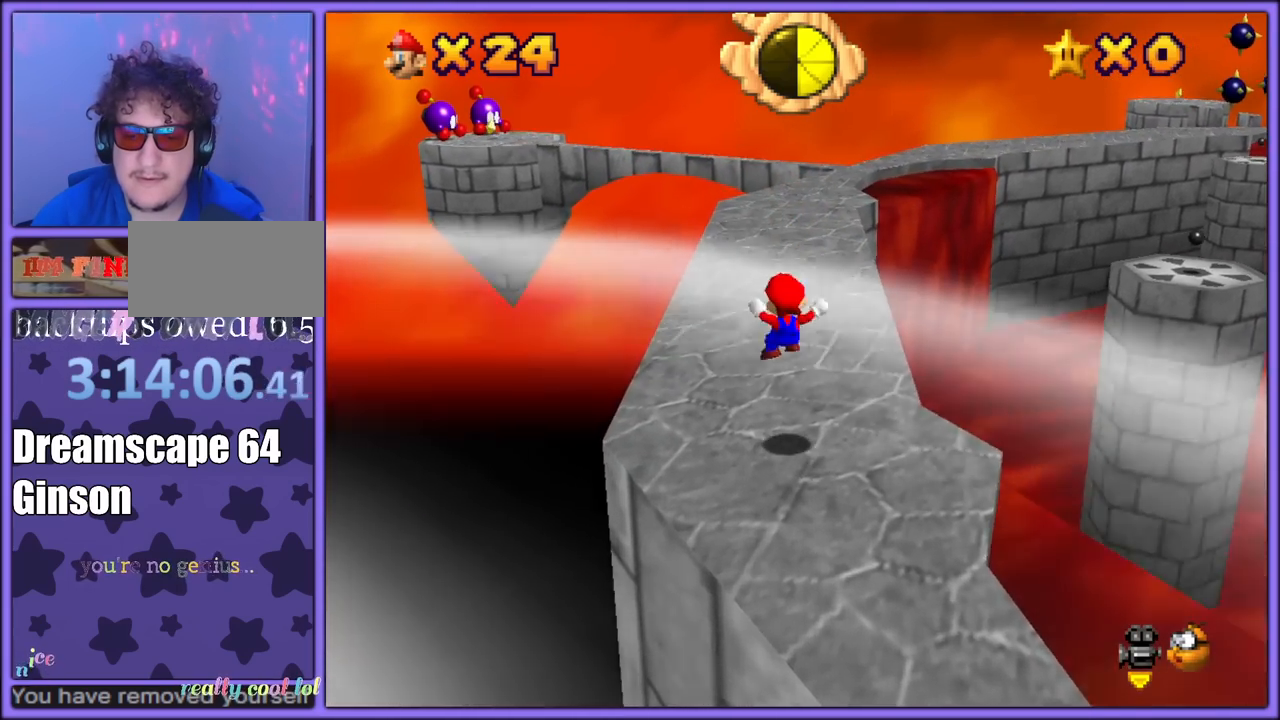
{"dt_ms": 500, "buttons": ["B"], "left_stick": "up", "button_events": [[417, "B", "down"]]}
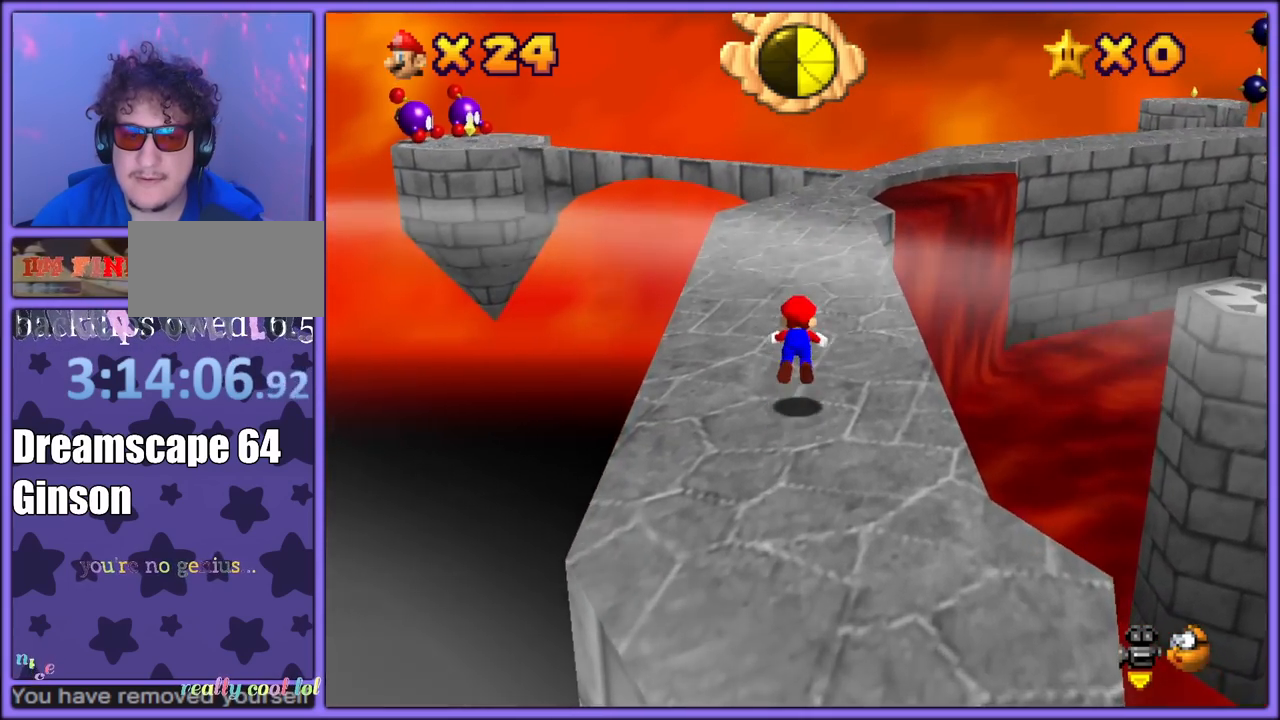
{"dt_ms": 500, "buttons": [], "left_stick": "up", "button_events": [[33, "B", "up"], [267, "A", "down"], [283, "B", "down"], [417, "A", "up"], [417, "B", "up"]]}
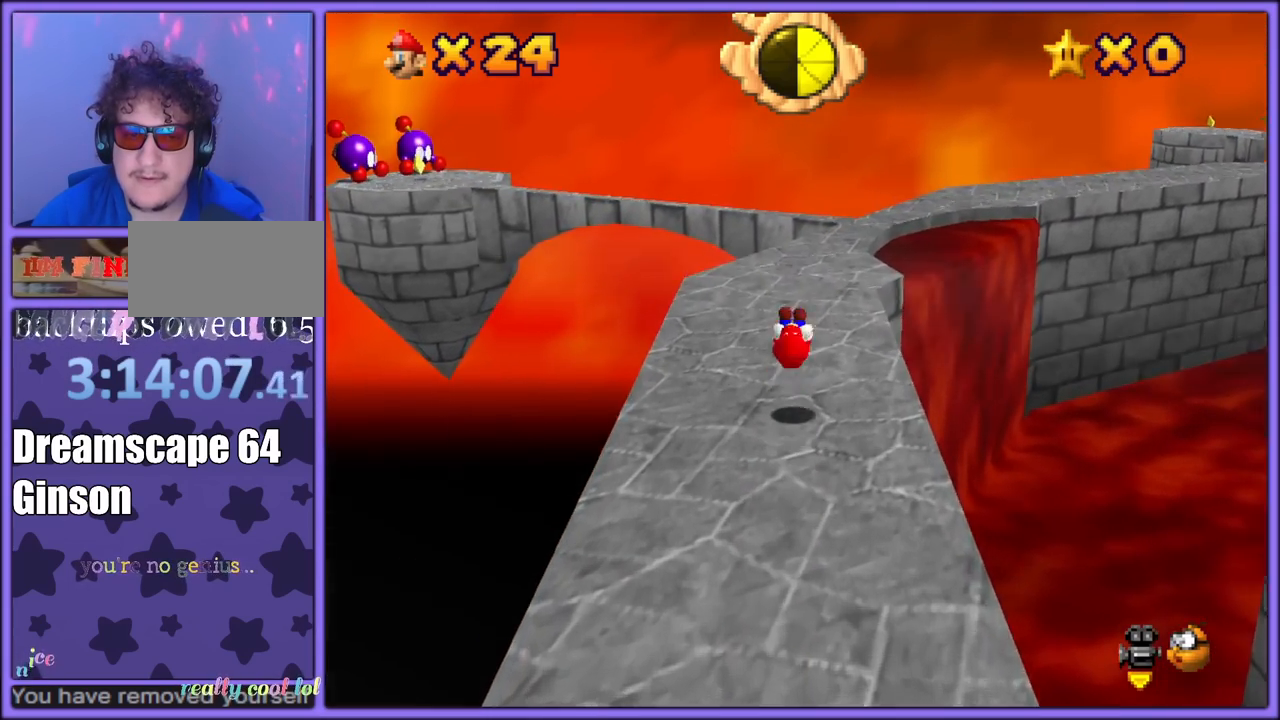
{"dt_ms": 500, "buttons": [], "left_stick": "up", "button_events": [[350, "B", "down"], [483, "B", "up"]]}
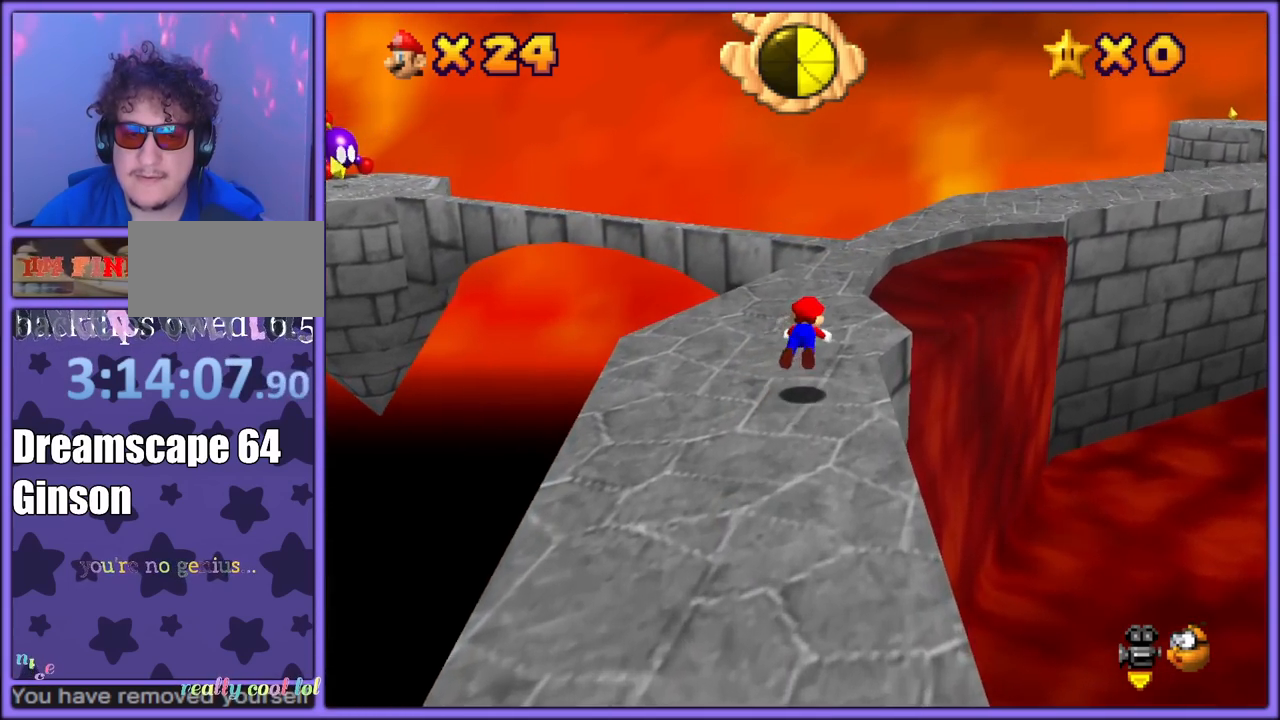
{"dt_ms": 500, "buttons": [], "left_stick": "up-right", "button_events": [[250, "A", "down"], [283, "B", "down"], [350, "A", "up"], [383, "B", "up"]]}
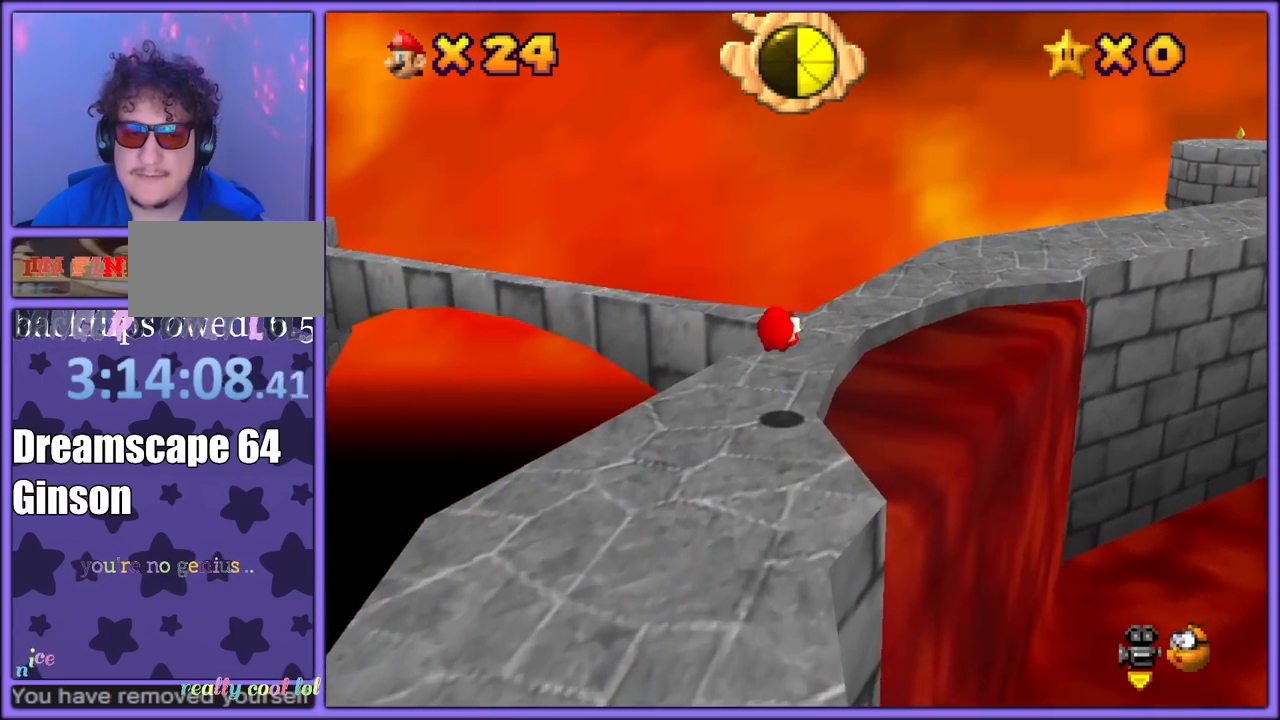
{"dt_ms": 500, "buttons": [], "left_stick": "up", "button_events": [[100, "C_RIGHT", "down"], [233, "C_RIGHT", "up"]]}
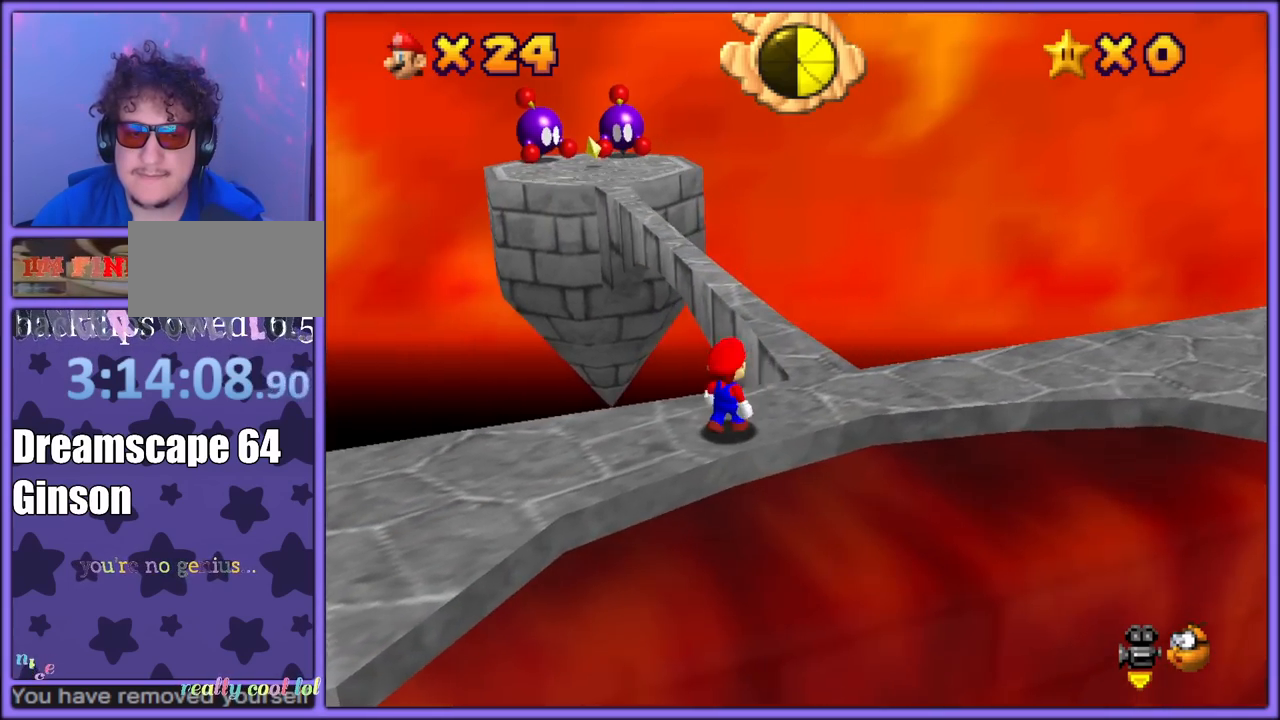
{"dt_ms": 500, "buttons": [], "left_stick": "right", "button_events": [[217, "A", "down"], [317, "A", "up"]]}
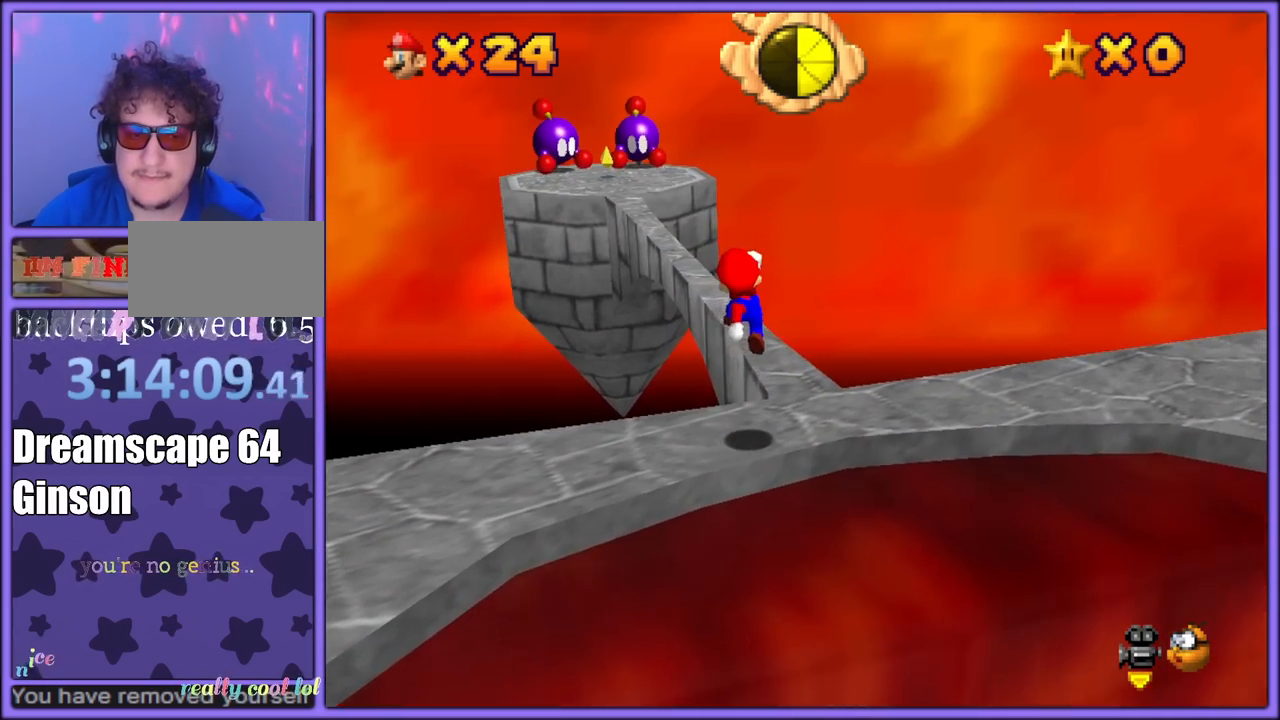
{"dt_ms": 500, "buttons": ["A"], "left_stick": "up", "button_events": [[467, "A", "down"]]}
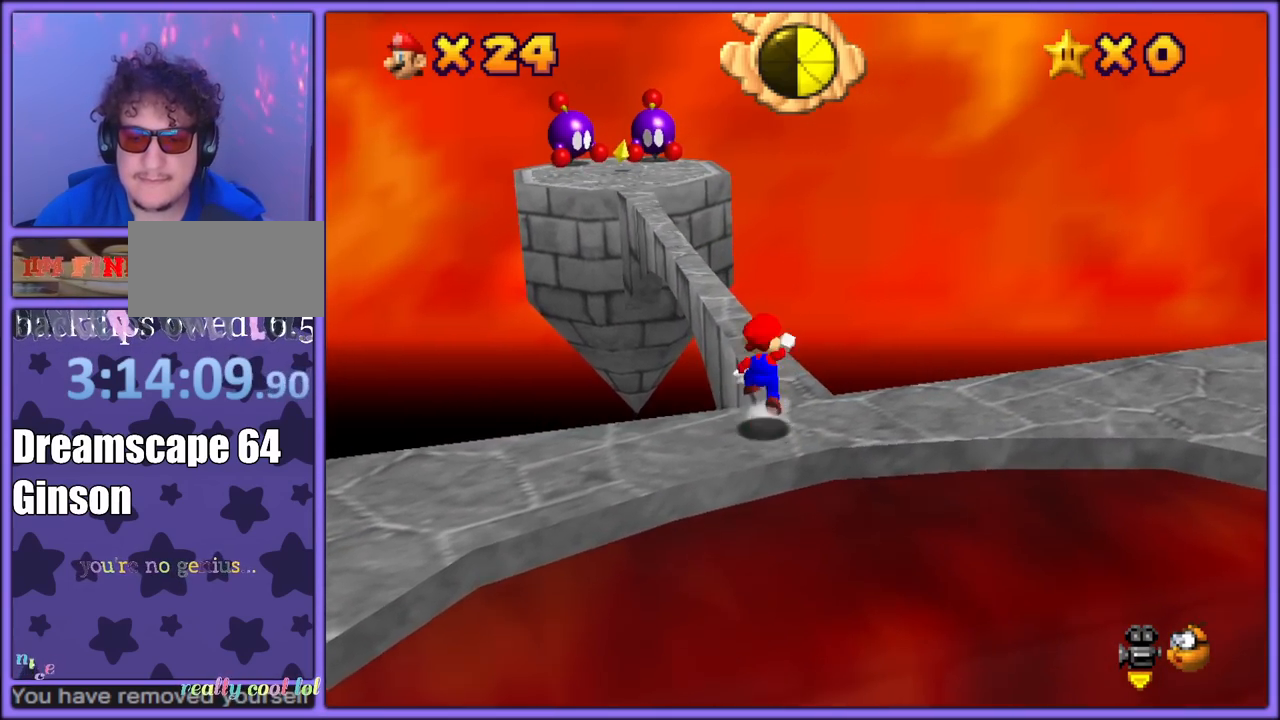
{"dt_ms": 500, "buttons": ["A"], "left_stick": "center", "button_events": []}